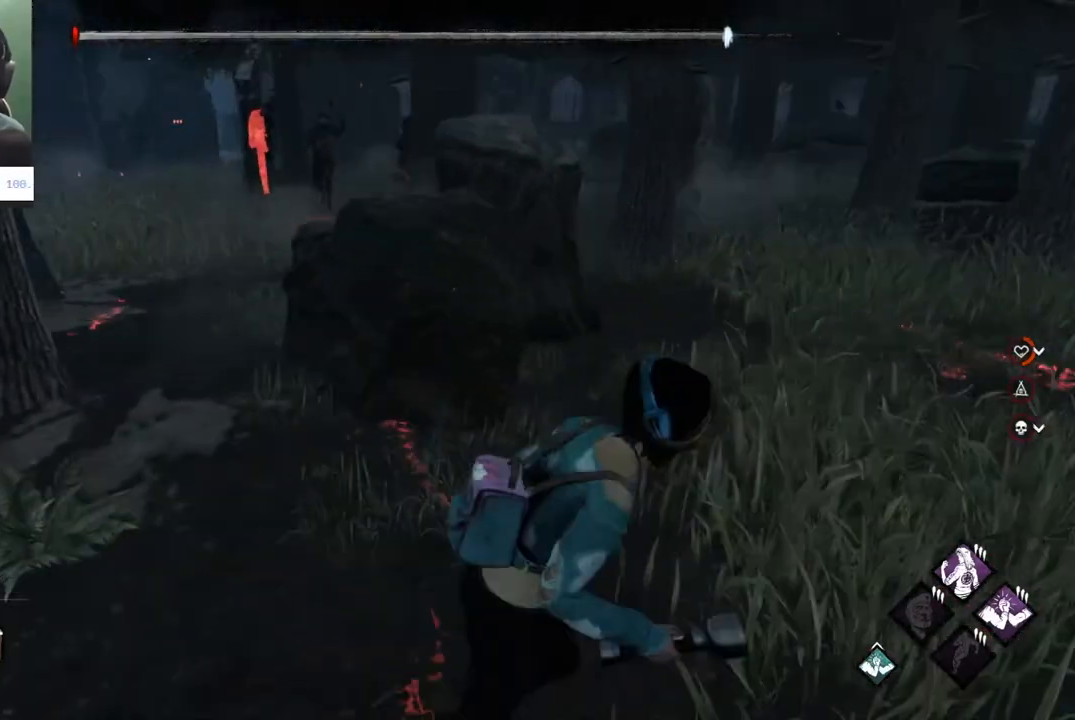
Gameplay with keyboard and mouse; each line is a JSON object with the keys and mouse buttons held at the frame after it. "events" lists presses ("down") and releases ("up") of "1", "2", "3", "4", "5", "a", "alt", "c", "caps_lock", "ctrl", "d", "e", "f", "g", "q", "r", "s", "shift", "space", "t", "tab", "v", "w", "x", "z" and "mouse_wheel" between this image and that frame as [ms after this image, input, new state], when the widget could be followed in between. "mouse_wheel" = the "wheel" button of the "mouse" list. No other keys are recorded. "wheel" means that the mouse wheel is clicked or scrolled. "mouse_move" is the direction in which the mouse moves at that frame (one of eight, or "still"), when it could be read.
{"keys": ["d", "s", "shift"], "mouse": [], "mouse_move": "left", "events": [[67, "w", "up"], [450, "s", "down"]]}
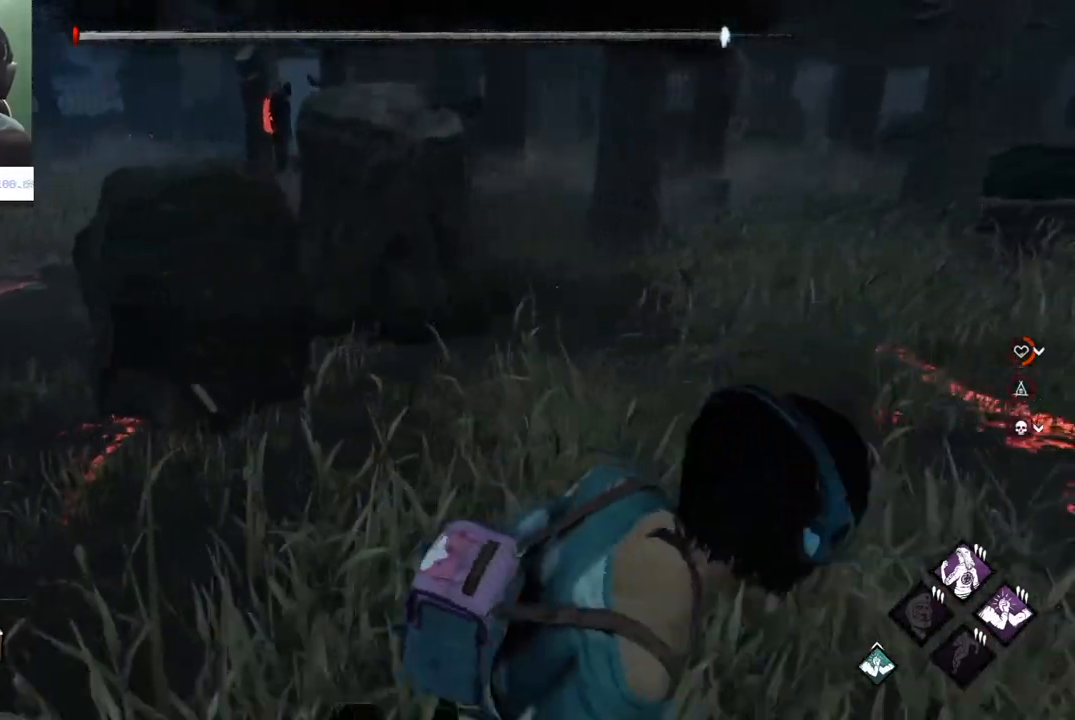
{"keys": ["a", "s", "shift"], "mouse": [], "mouse_move": "still", "events": [[83, "d", "up"], [317, "a", "down"]]}
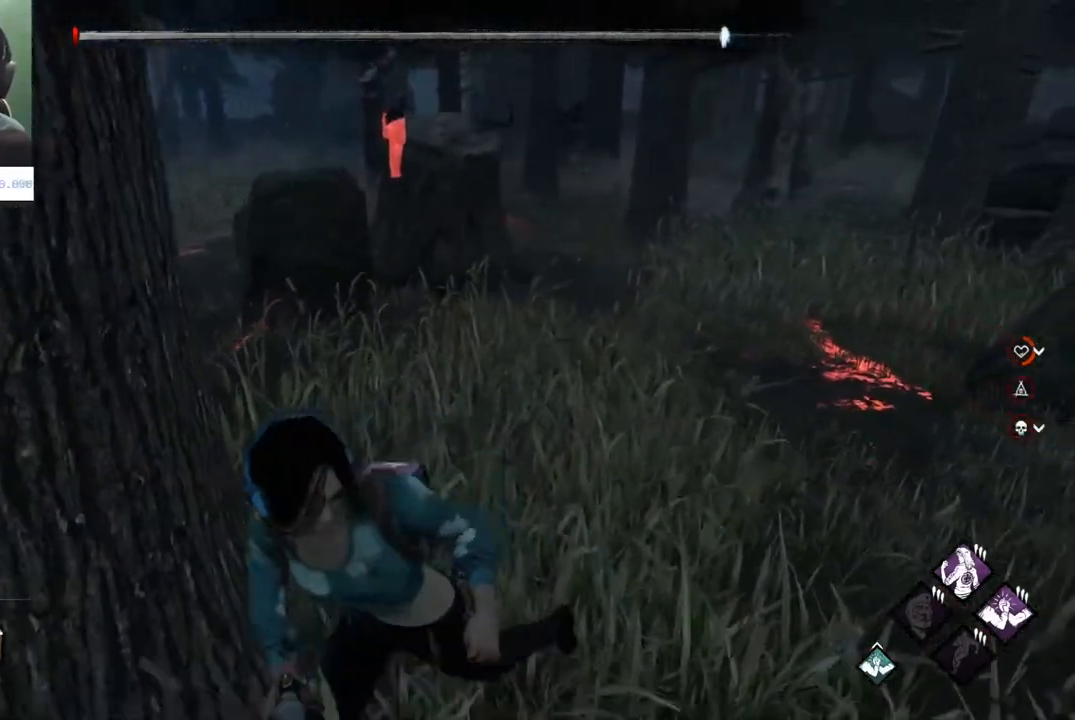
{"keys": ["s", "shift"], "mouse": [], "mouse_move": "right", "events": [[200, "s", "up"], [333, "s", "down"], [483, "a", "up"]]}
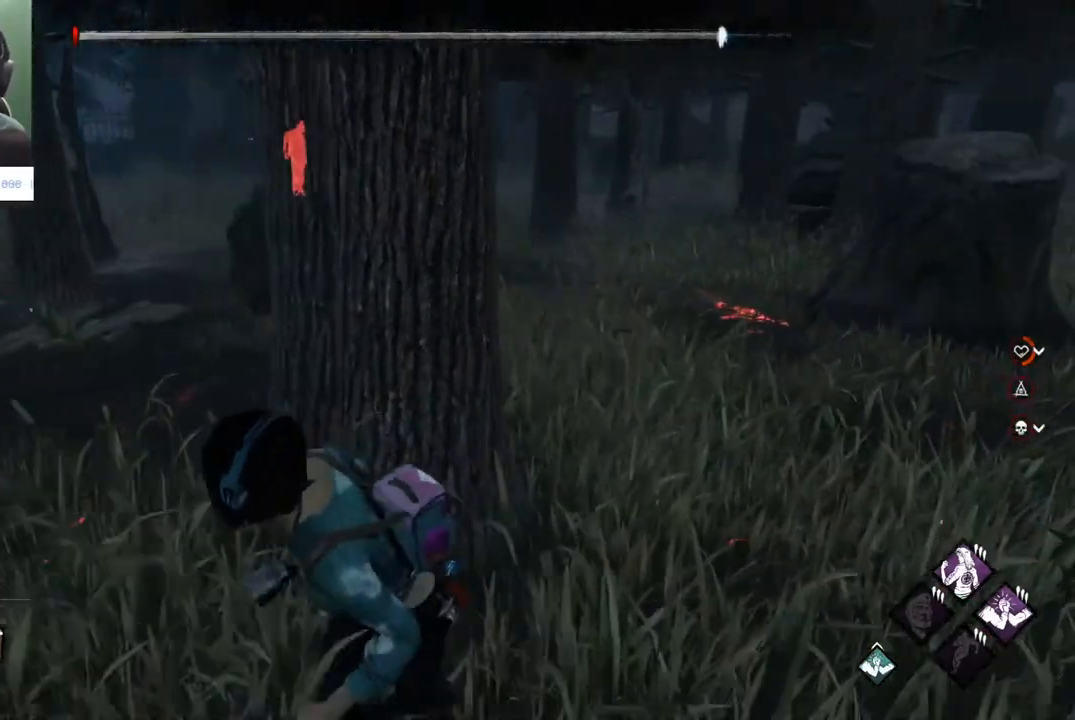
{"keys": ["s", "shift"], "mouse": [], "mouse_move": "still", "events": []}
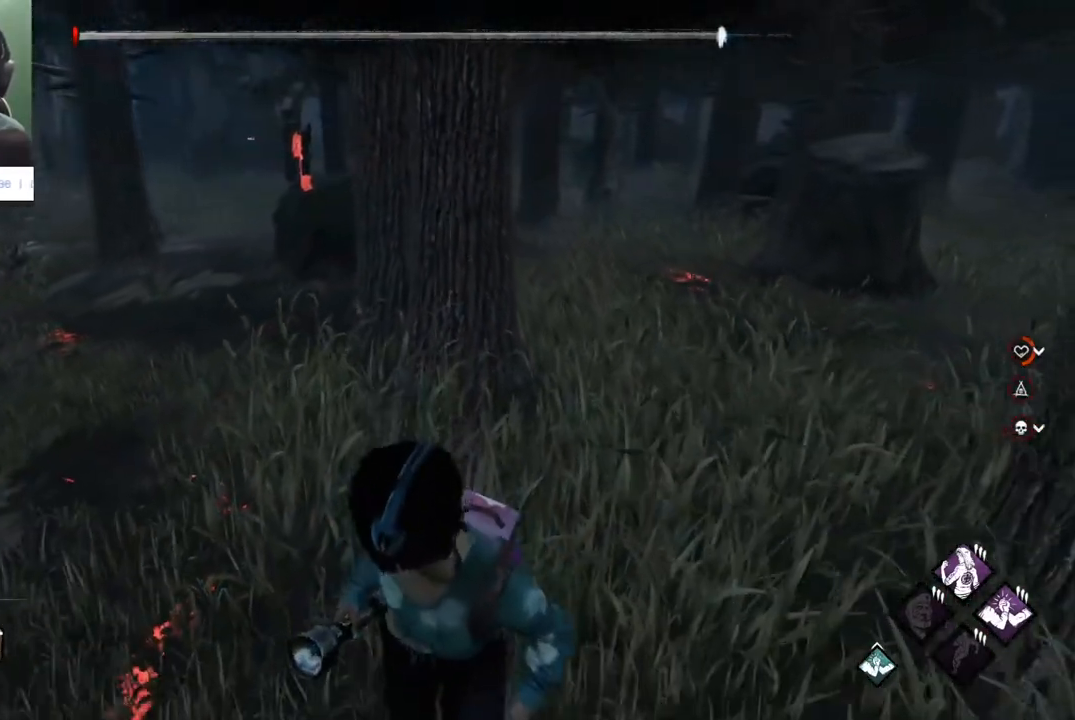
{"keys": ["s", "shift"], "mouse": [], "mouse_move": "still", "events": []}
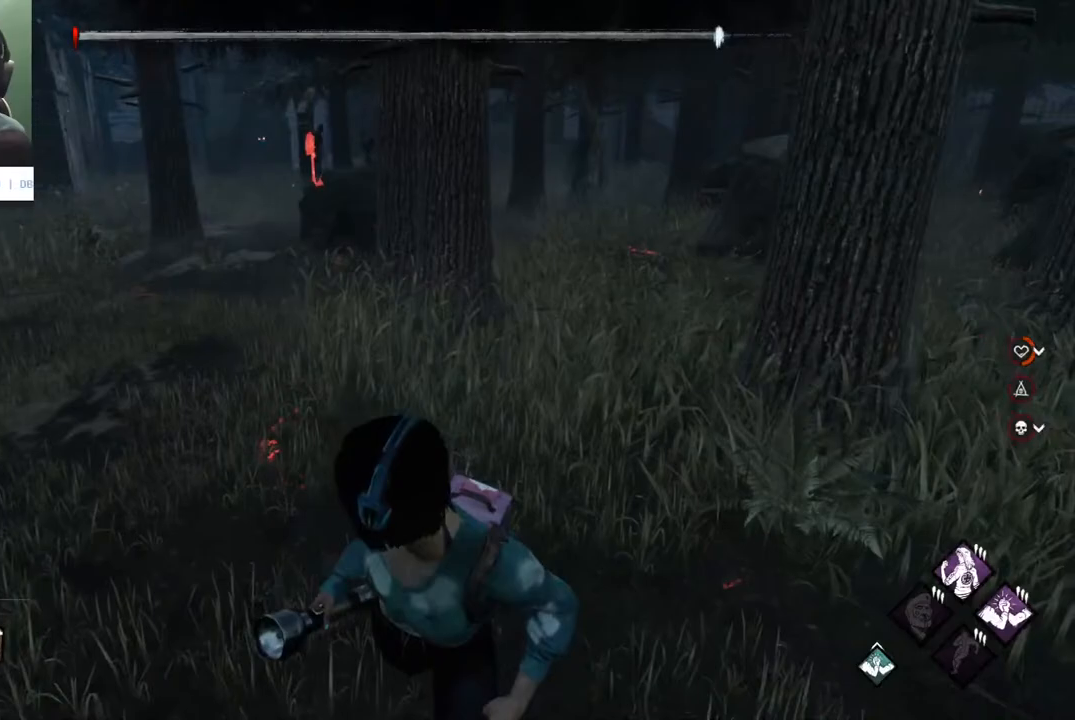
{"keys": ["d", "shift"], "mouse": [], "mouse_move": "still", "events": [[200, "d", "down"], [383, "s", "up"]]}
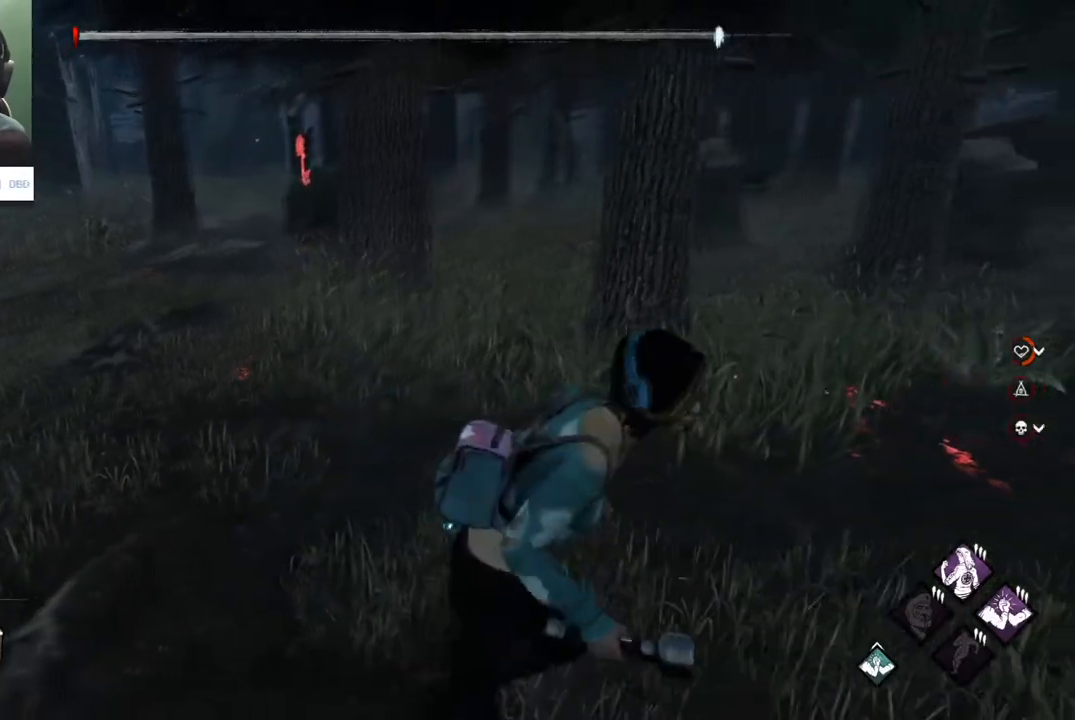
{"keys": ["d", "shift", "w"], "mouse": [], "mouse_move": "still", "events": [[67, "s", "down"], [167, "s", "up"], [300, "w", "down"]]}
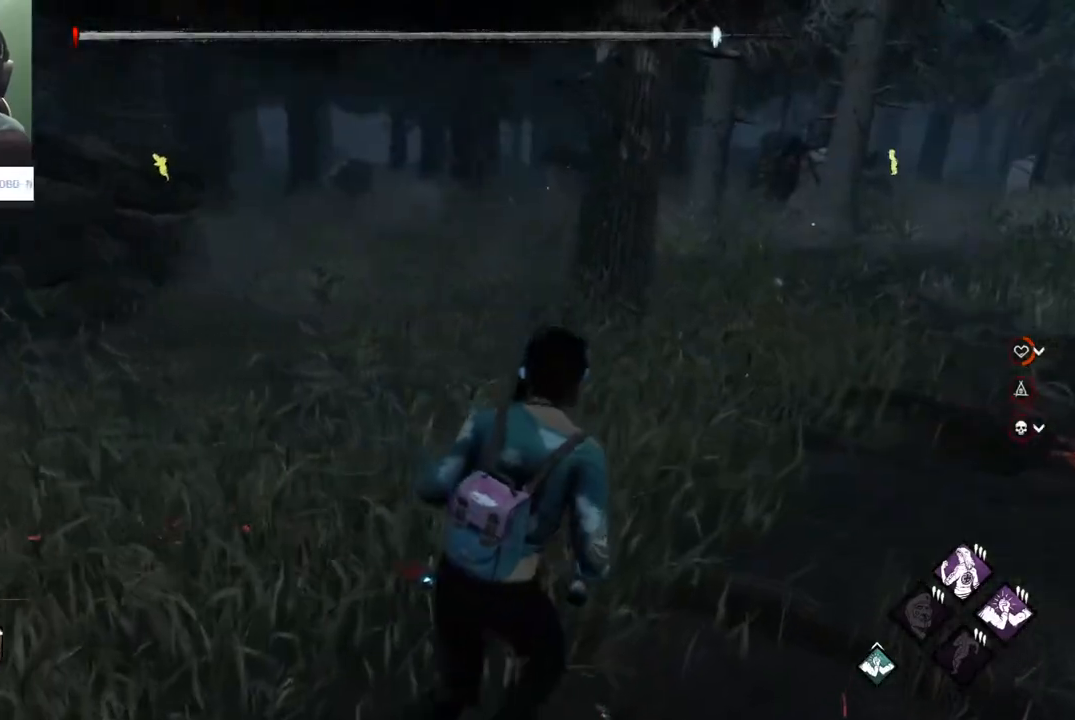
{"keys": ["shift", "w"], "mouse": [], "mouse_move": "left", "events": [[83, "d", "up"]]}
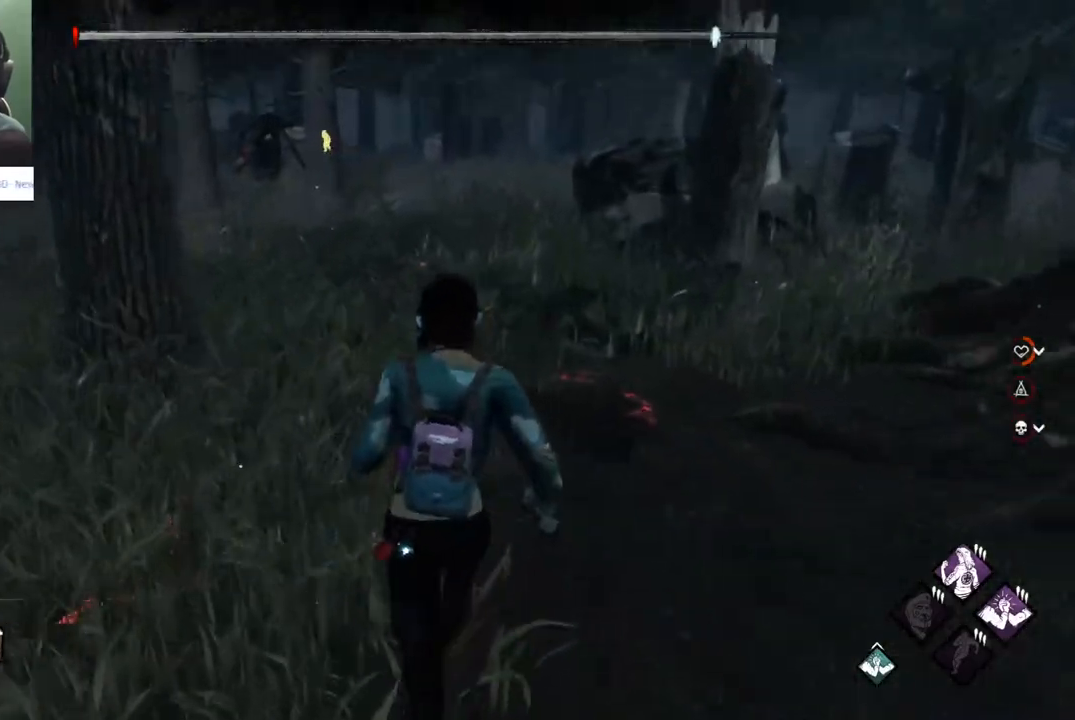
{"keys": ["d", "shift", "w"], "mouse": [], "mouse_move": "left", "events": [[333, "d", "down"]]}
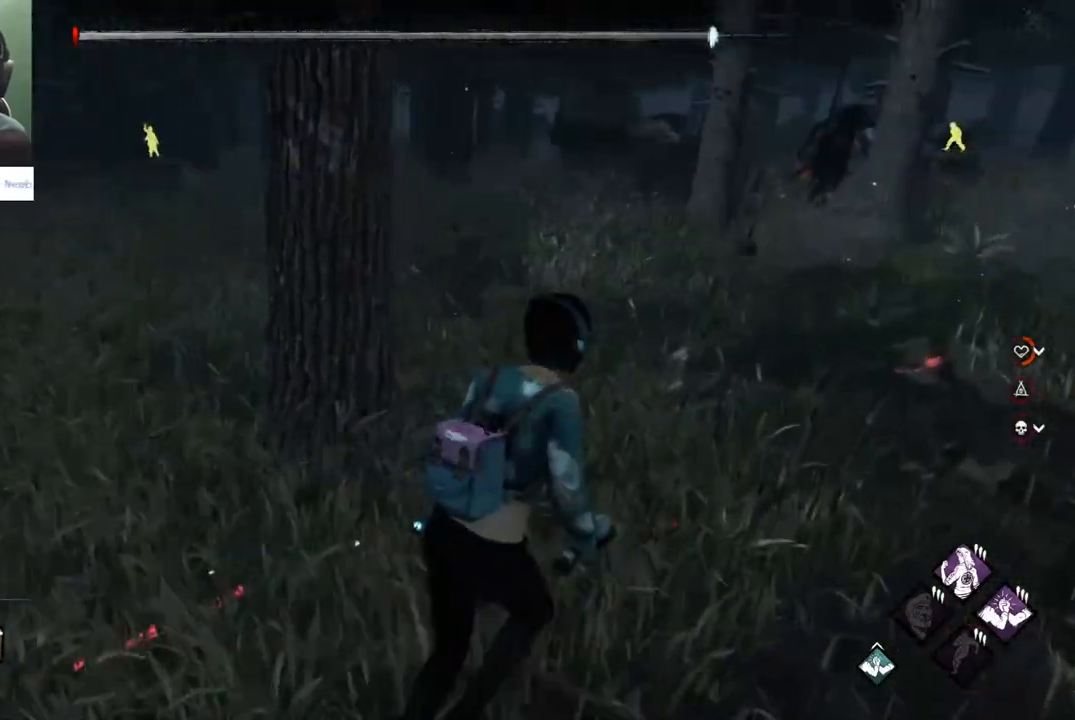
{"keys": ["d", "shift"], "mouse": [], "mouse_move": "left", "events": [[217, "w", "up"], [300, "w", "down"], [500, "w", "up"]]}
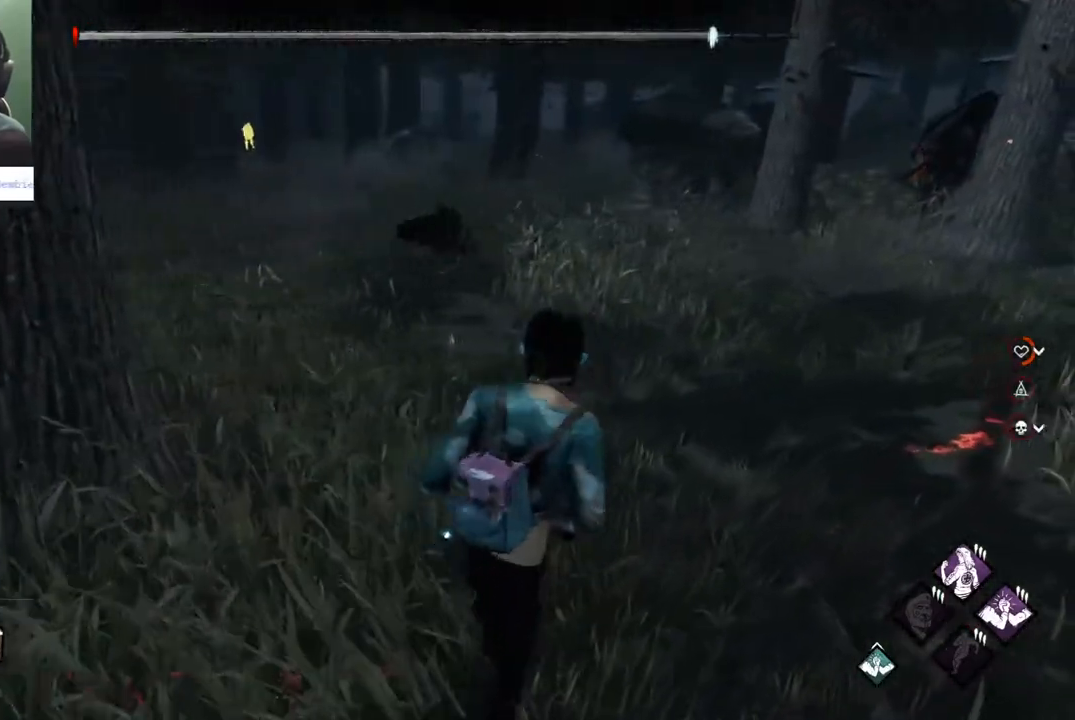
{"keys": ["shift", "w"], "mouse": [], "mouse_move": "right", "events": [[233, "w", "down"], [317, "d", "up"]]}
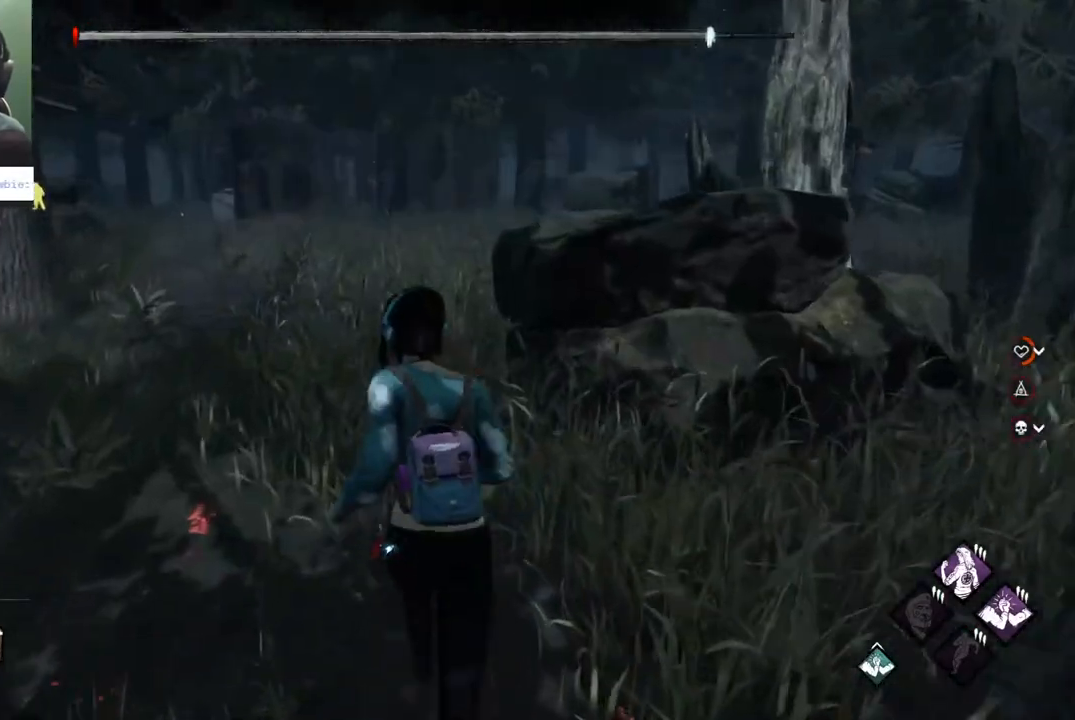
{"keys": ["a", "shift", "w"], "mouse": [], "mouse_move": "still", "events": [[150, "a", "down"]]}
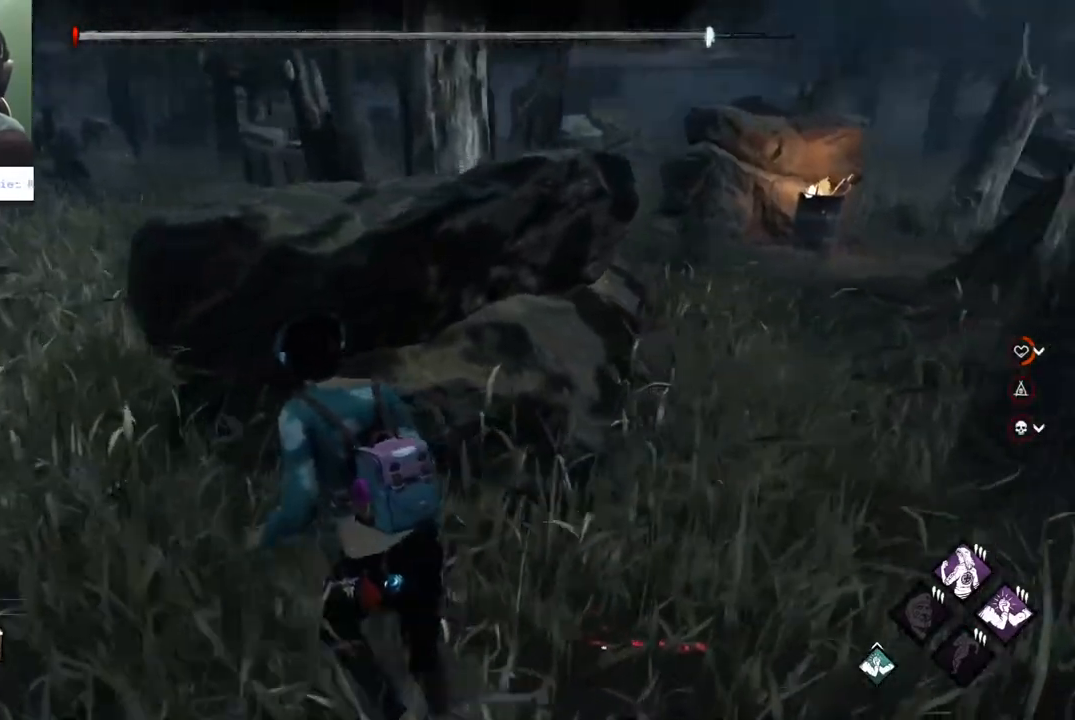
{"keys": ["a", "shift"], "mouse": [], "mouse_move": "still", "events": [[67, "w", "up"], [300, "w", "down"], [400, "w", "up"]]}
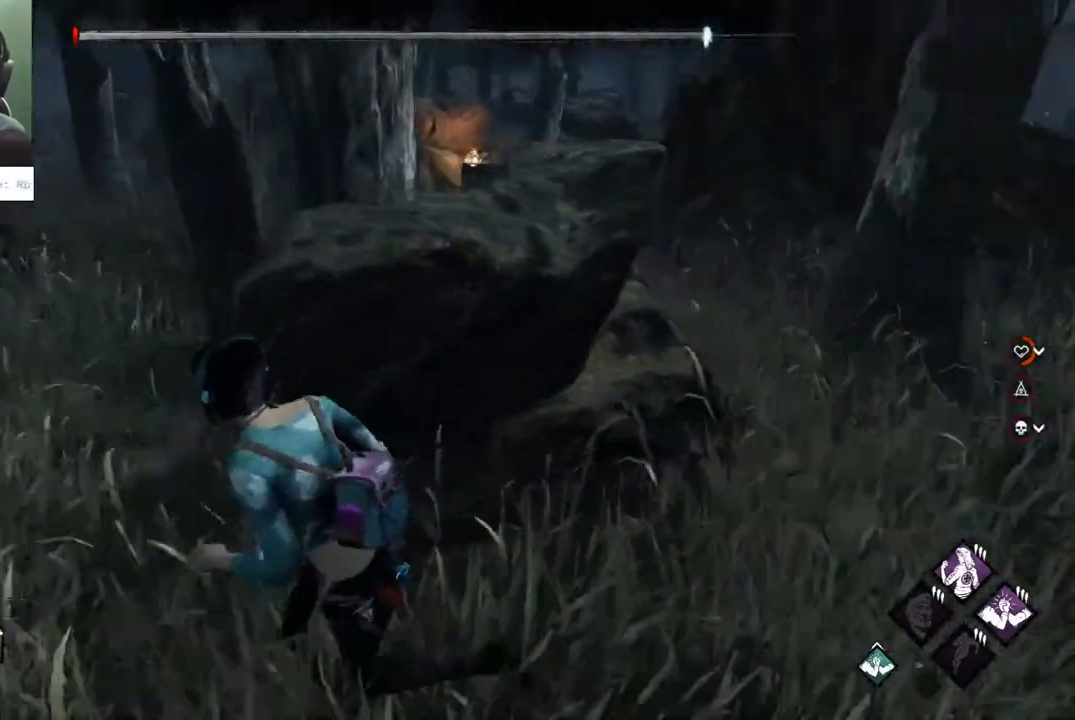
{"keys": ["a", "shift"], "mouse": [], "mouse_move": "still", "events": [[283, "s", "down"], [367, "s", "up"]]}
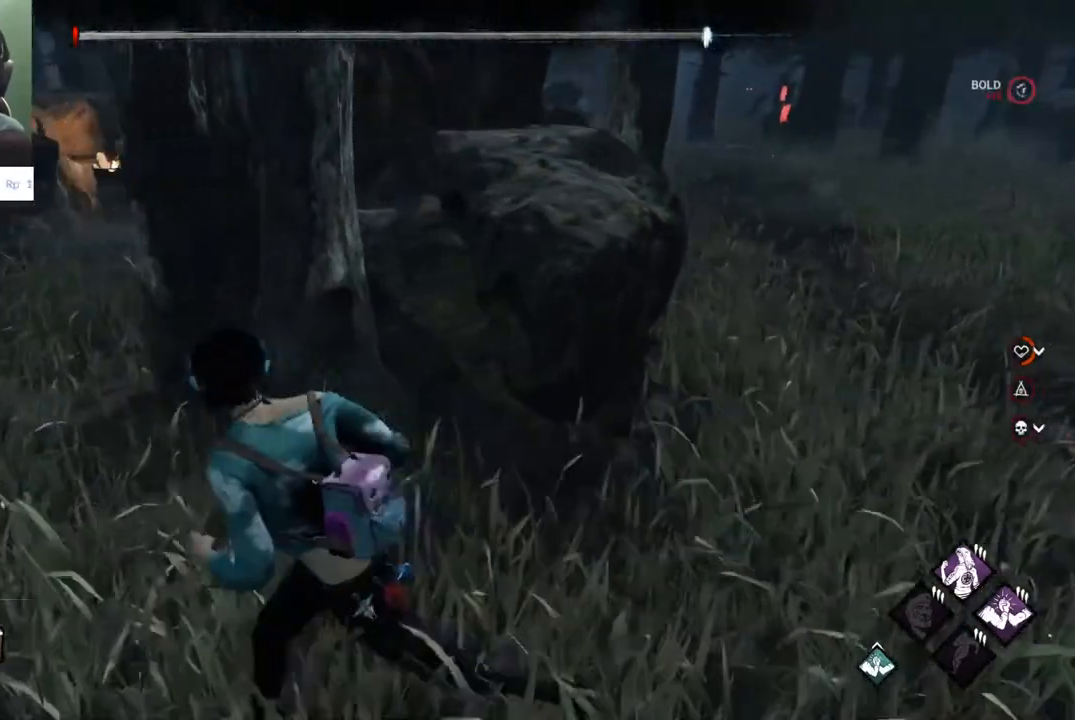
{"keys": ["shift", "w"], "mouse": [], "mouse_move": "still", "events": [[200, "w", "down"], [250, "a", "up"]]}
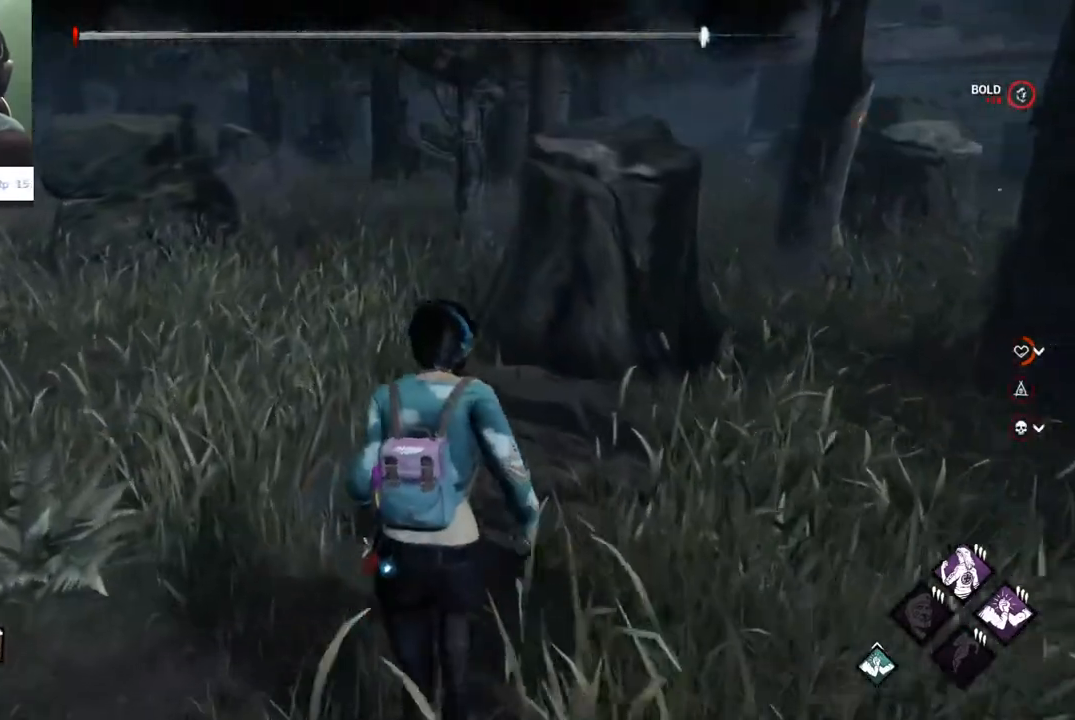
{"keys": ["a", "shift", "w"], "mouse": [], "mouse_move": "still", "events": [[217, "a", "down"], [300, "w", "up"], [450, "w", "down"]]}
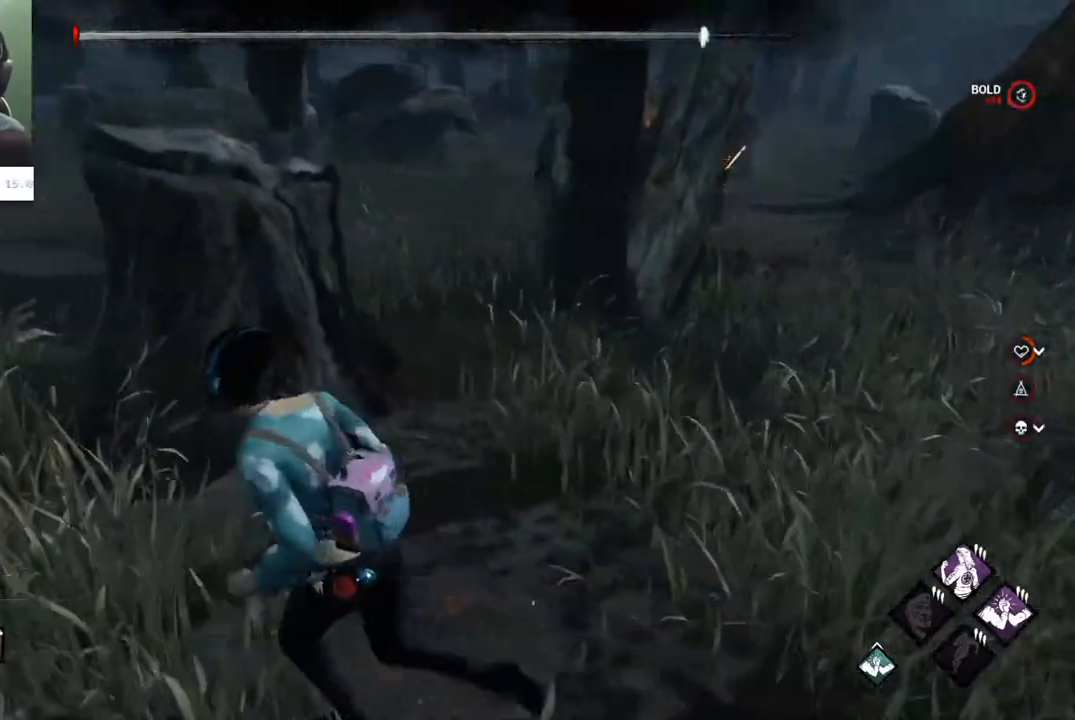
{"keys": ["a", "shift", "w"], "mouse": [], "mouse_move": "still", "events": [[83, "w", "up"], [233, "w", "down"], [317, "w", "up"], [417, "w", "down"]]}
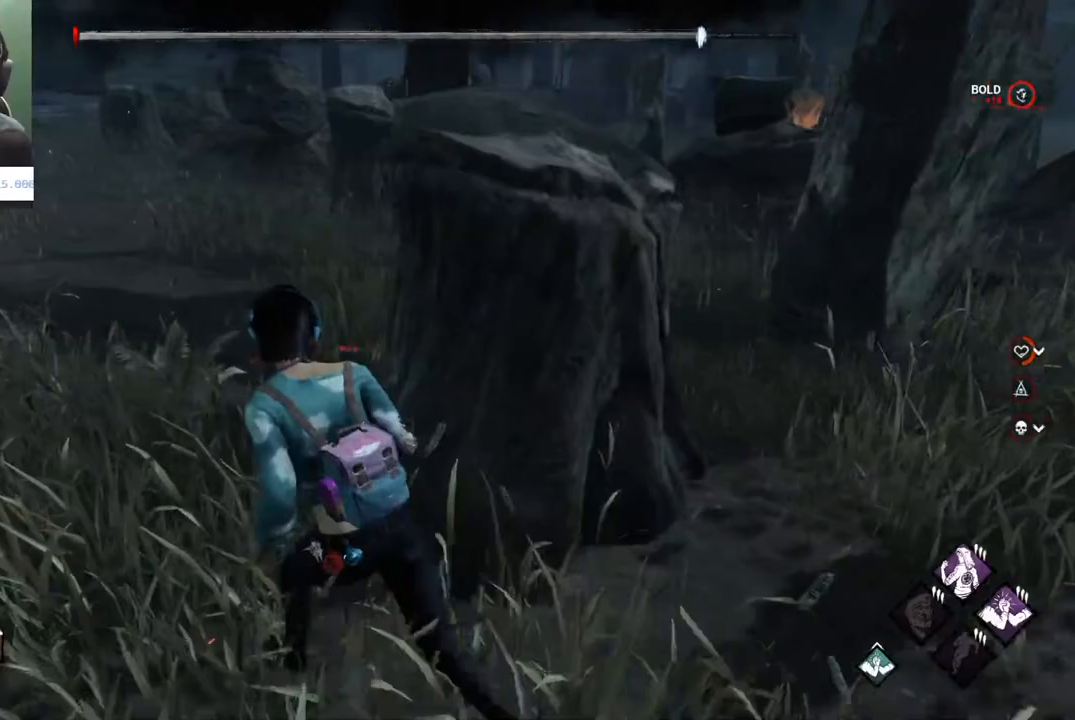
{"keys": ["a", "shift", "w"], "mouse": [], "mouse_move": "still", "events": []}
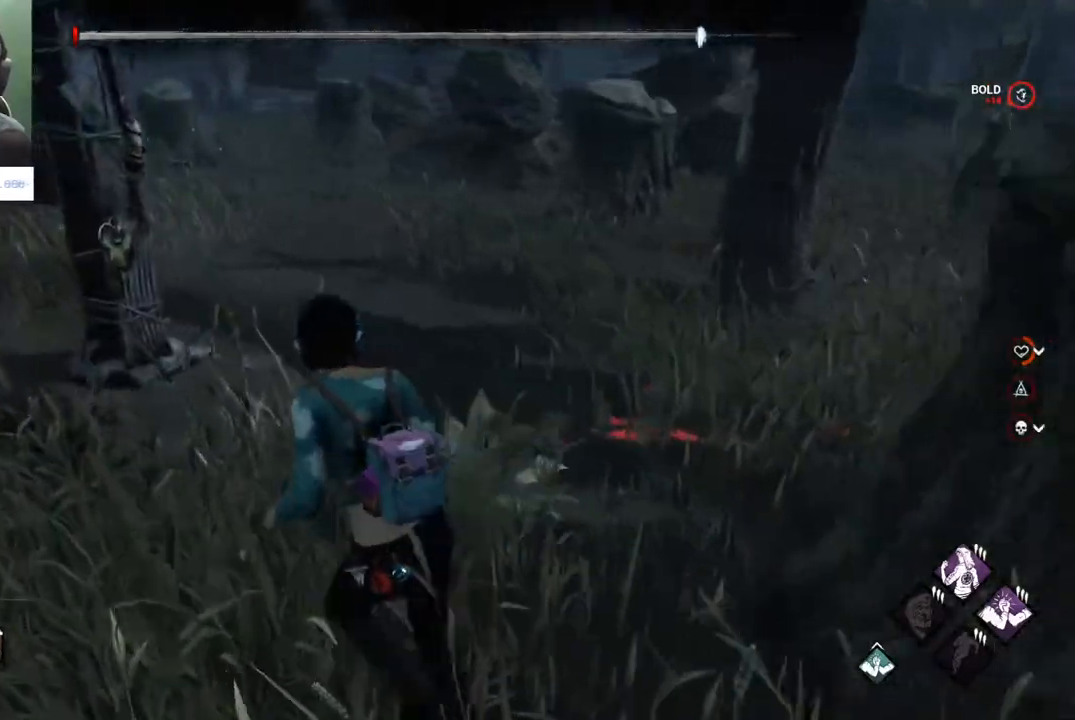
{"keys": ["shift", "w"], "mouse": [], "mouse_move": "still", "events": [[117, "a", "up"]]}
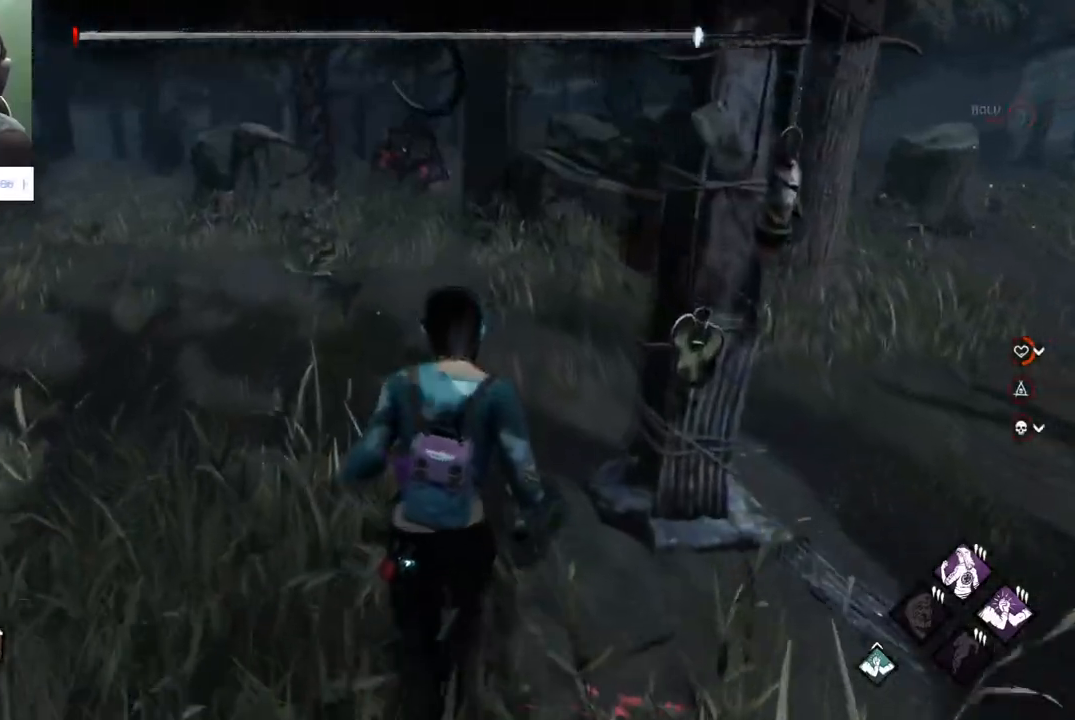
{"keys": ["d", "shift", "w"], "mouse": [], "mouse_move": "still", "events": [[417, "d", "down"]]}
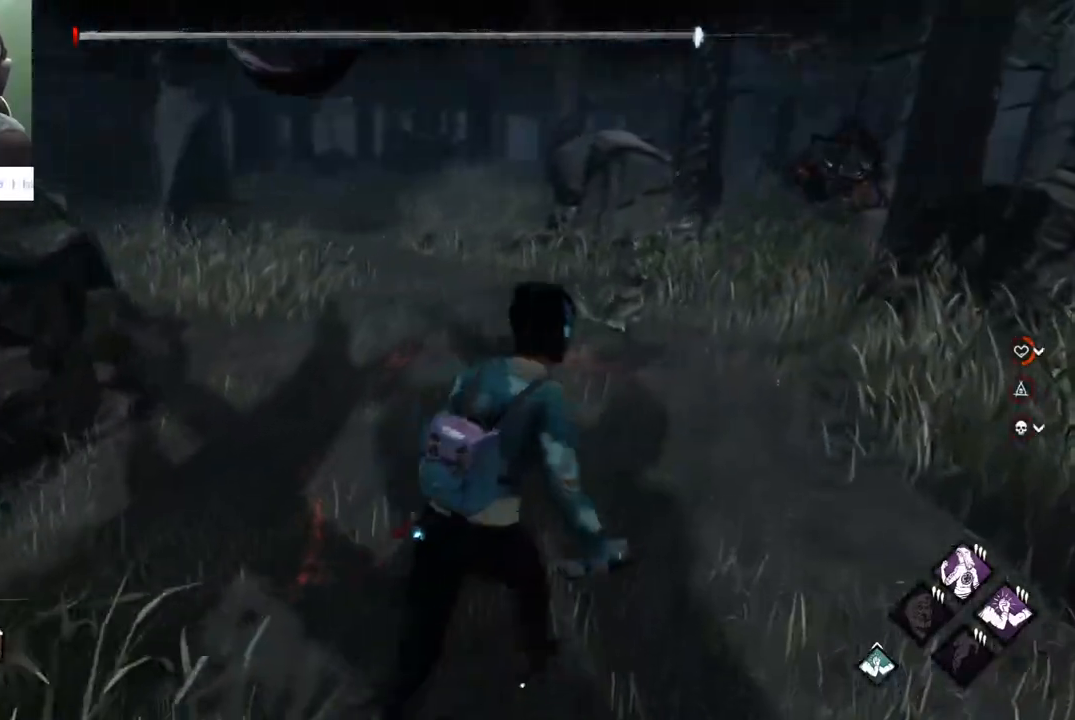
{"keys": ["d", "shift", "w"], "mouse": [], "mouse_move": "still", "events": []}
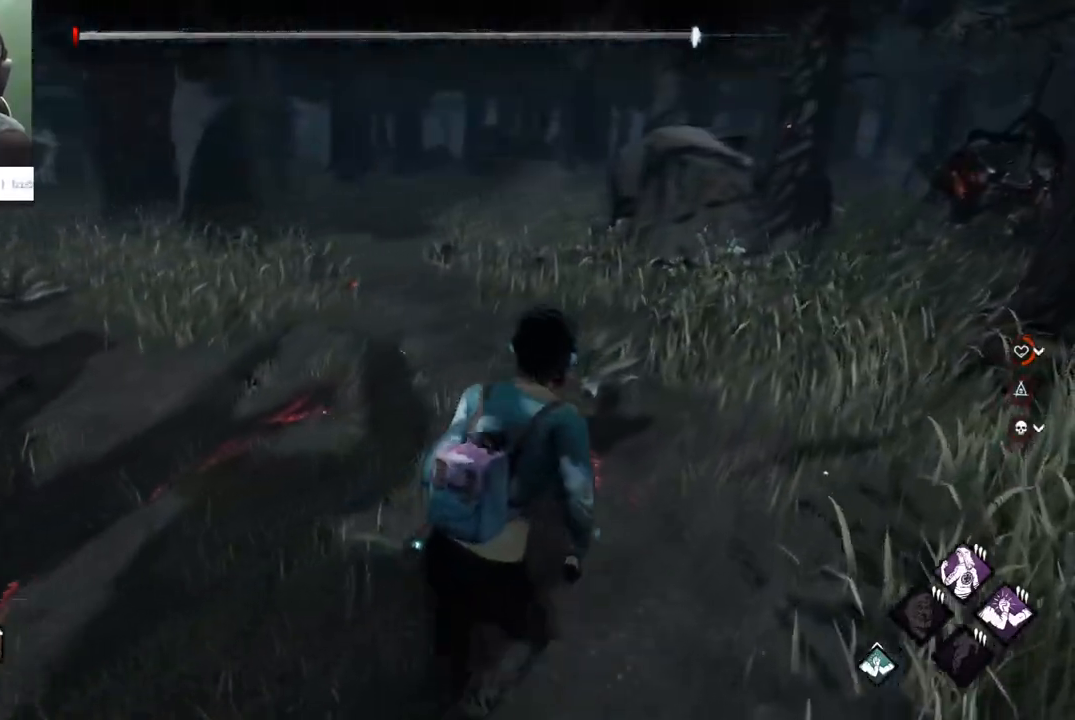
{"keys": ["shift", "w"], "mouse": [], "mouse_move": "right", "events": [[400, "d", "up"]]}
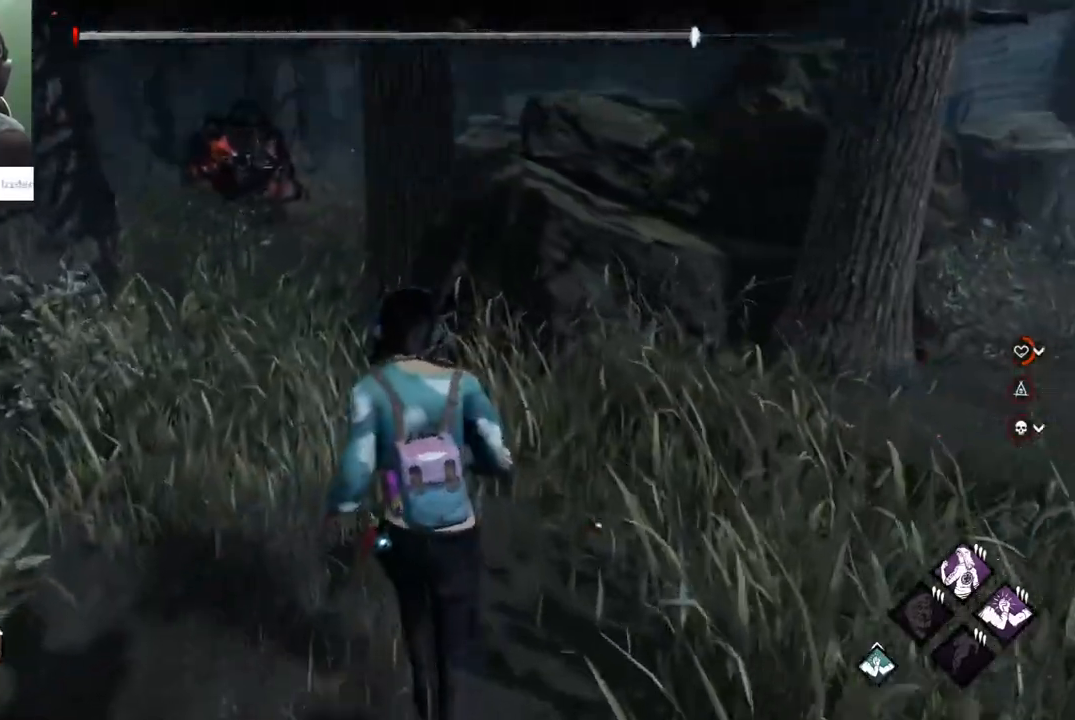
{"keys": ["a", "shift", "w"], "mouse": [], "mouse_move": "right", "events": [[233, "a", "down"]]}
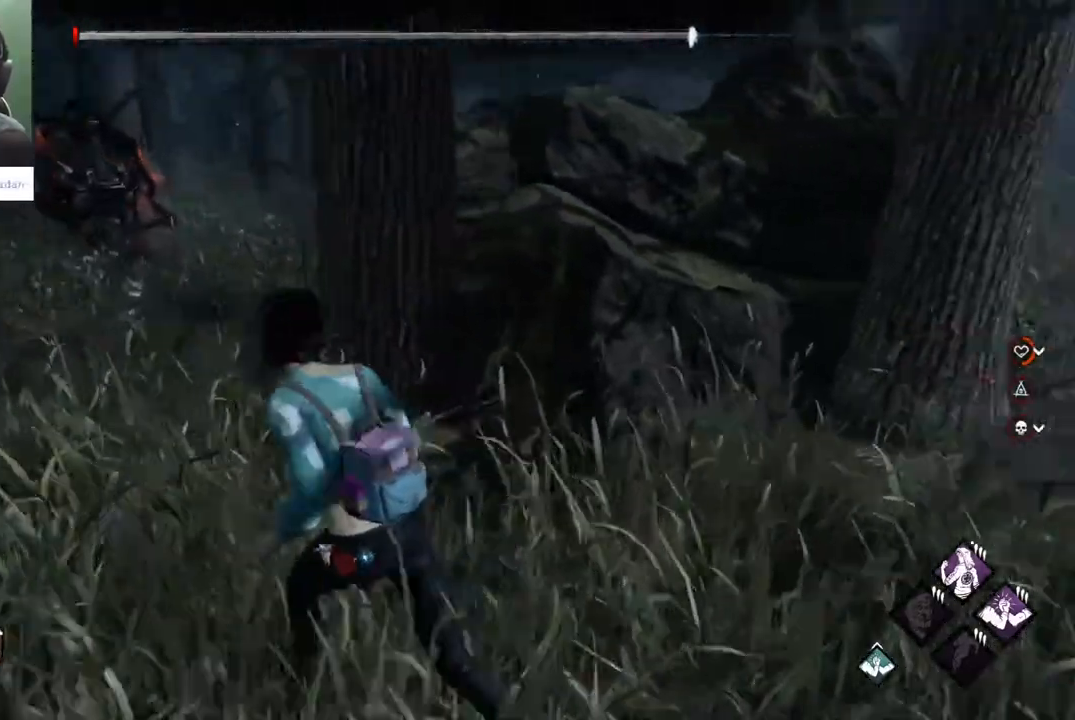
{"keys": ["a", "shift", "w"], "mouse": [], "mouse_move": "right", "events": []}
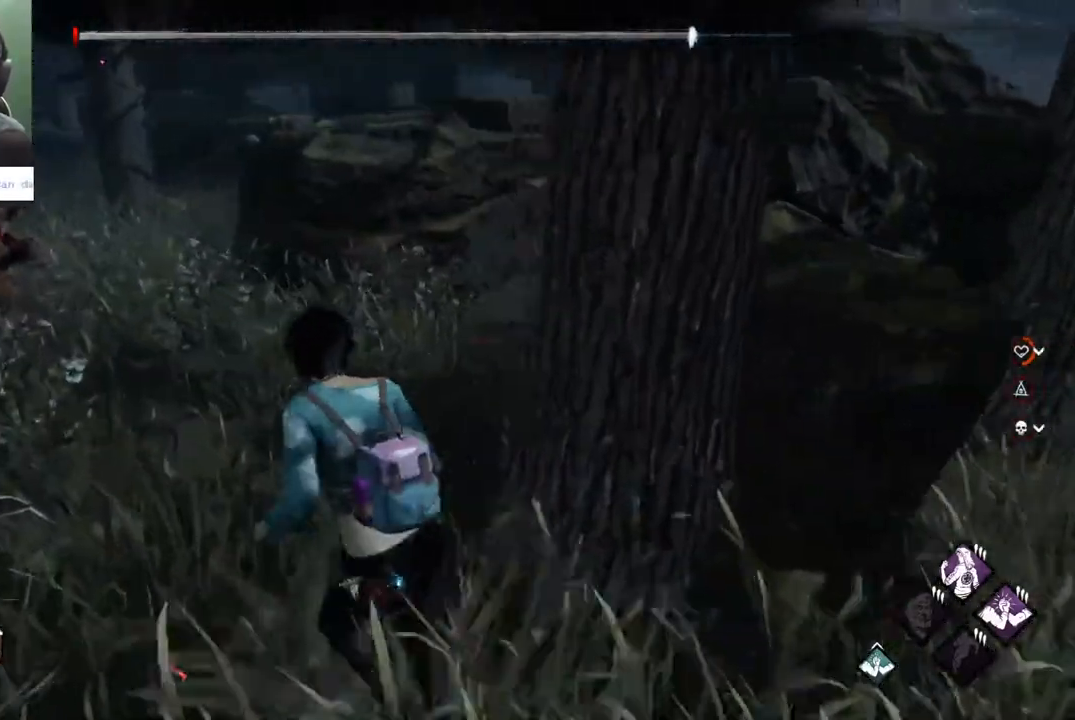
{"keys": ["a", "shift", "w"], "mouse": [], "mouse_move": "still", "events": [[350, "w", "up"], [500, "w", "down"]]}
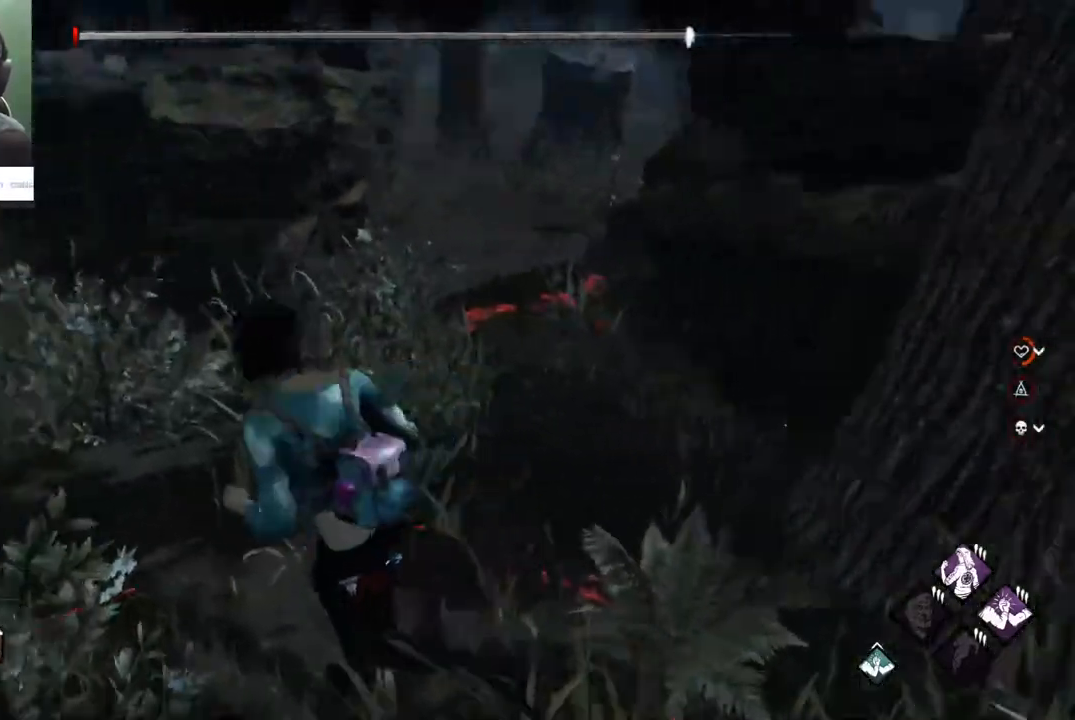
{"keys": ["d", "shift", "w"], "mouse": [], "mouse_move": "still", "events": [[83, "a", "up"], [183, "d", "down"]]}
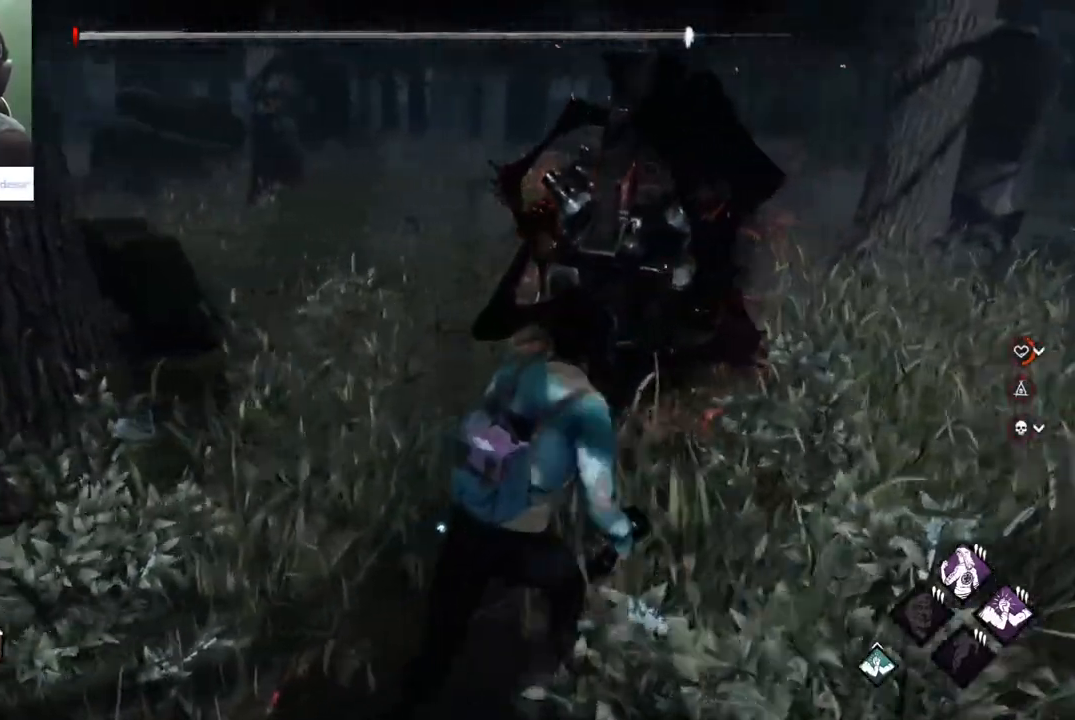
{"keys": ["shift", "w"], "mouse": [], "mouse_move": "right", "events": [[50, "w", "up"], [383, "w", "down"], [483, "d", "up"]]}
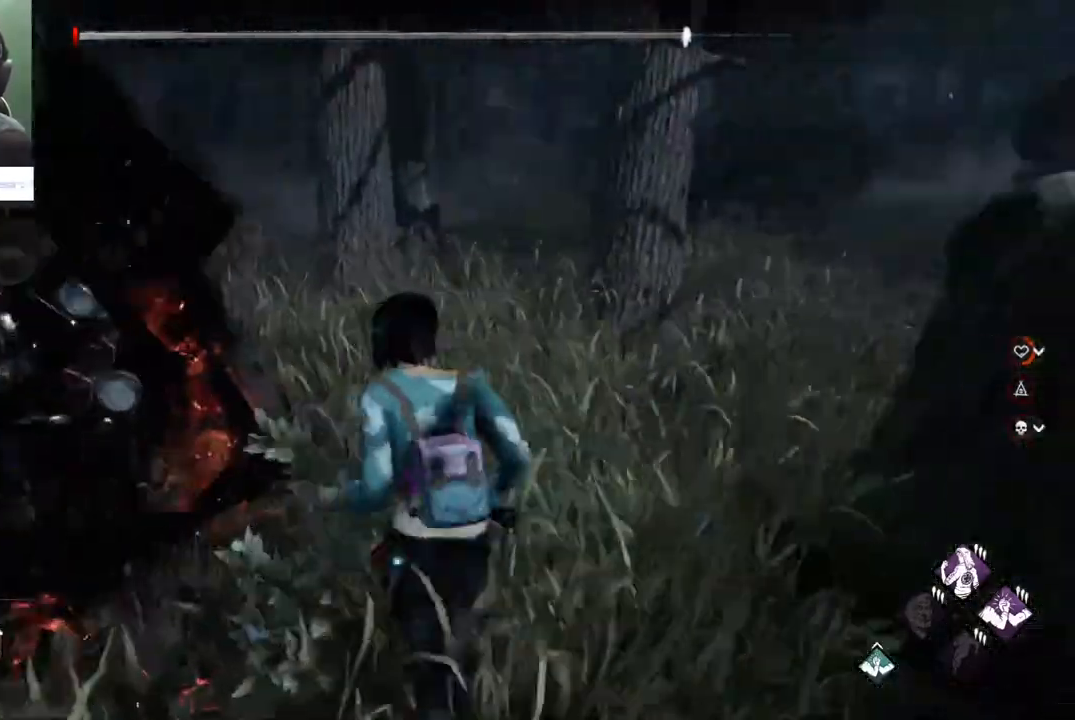
{"keys": ["shift", "w"], "mouse": [], "mouse_move": "right", "events": []}
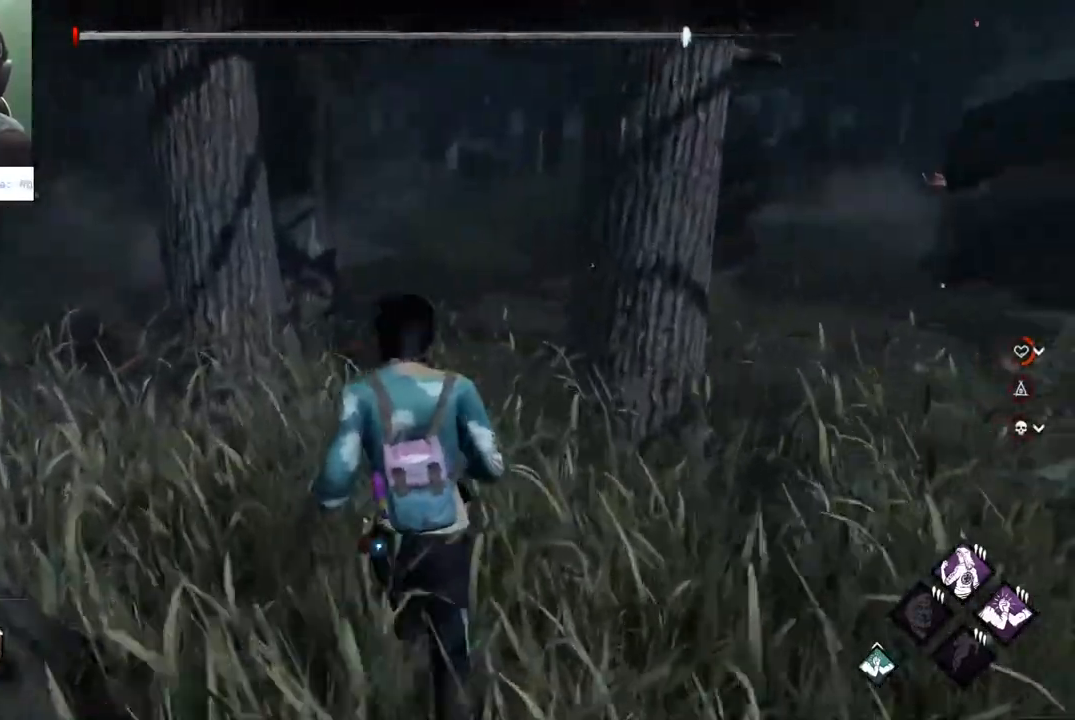
{"keys": ["shift", "w"], "mouse": [], "mouse_move": "still", "events": [[83, "a", "down"], [183, "a", "up"]]}
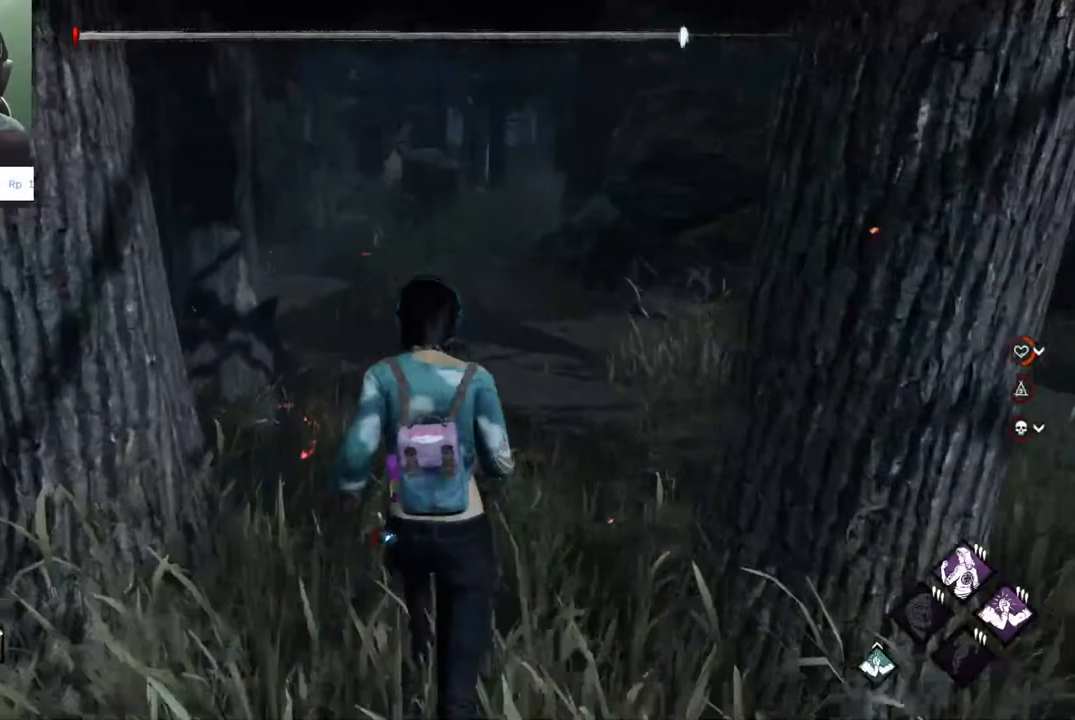
{"keys": ["shift", "w"], "mouse": [], "mouse_move": "left", "events": []}